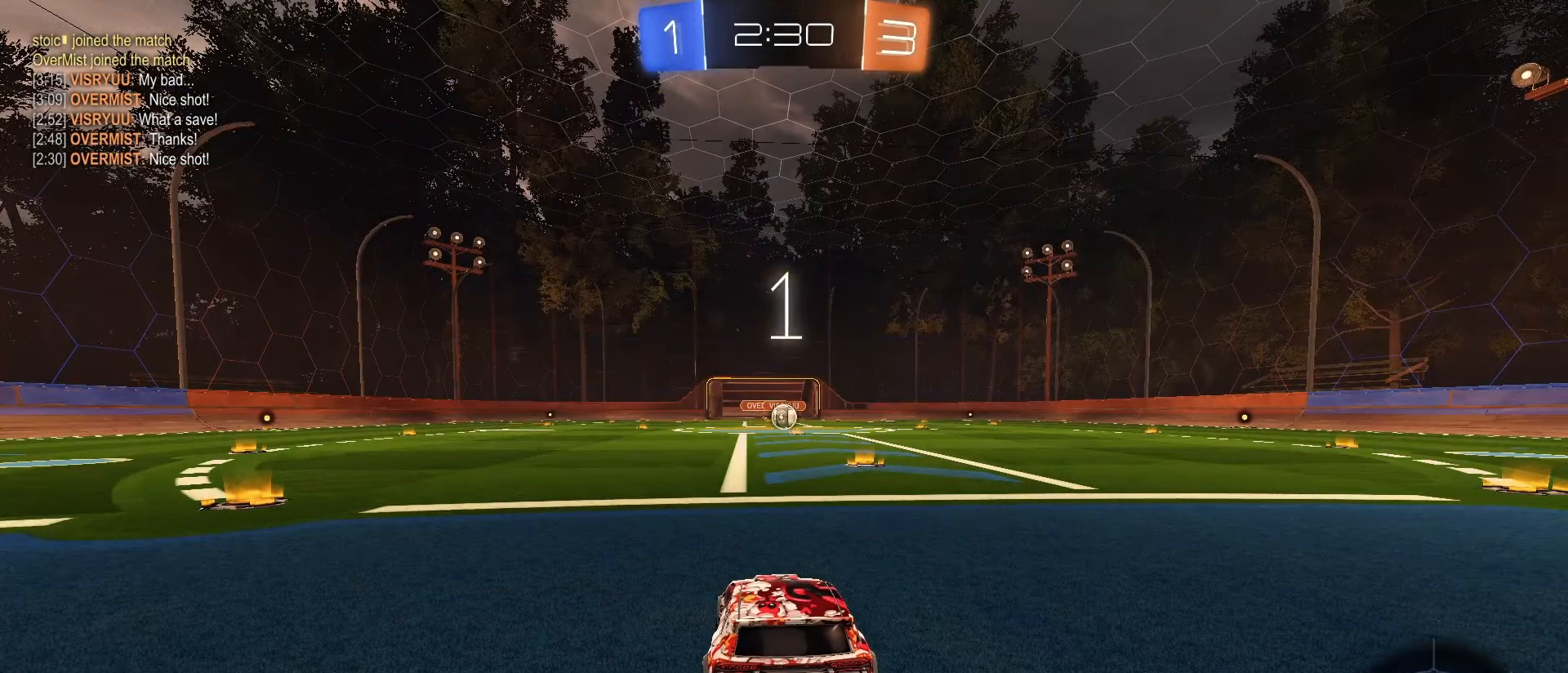
Gameplay with a controller (PlayStation layout); each line is a JSON object with the inputs held at the frame after it. "events" lists button and stick changes between this image and that frame as [ms after this image, input, new state], when the widget could be followed in between. Not read: L3 R3 SELECT.
{"buttons": ["SQUARE", "R2"], "left_stick": "center", "right_stick": "center", "events": []}
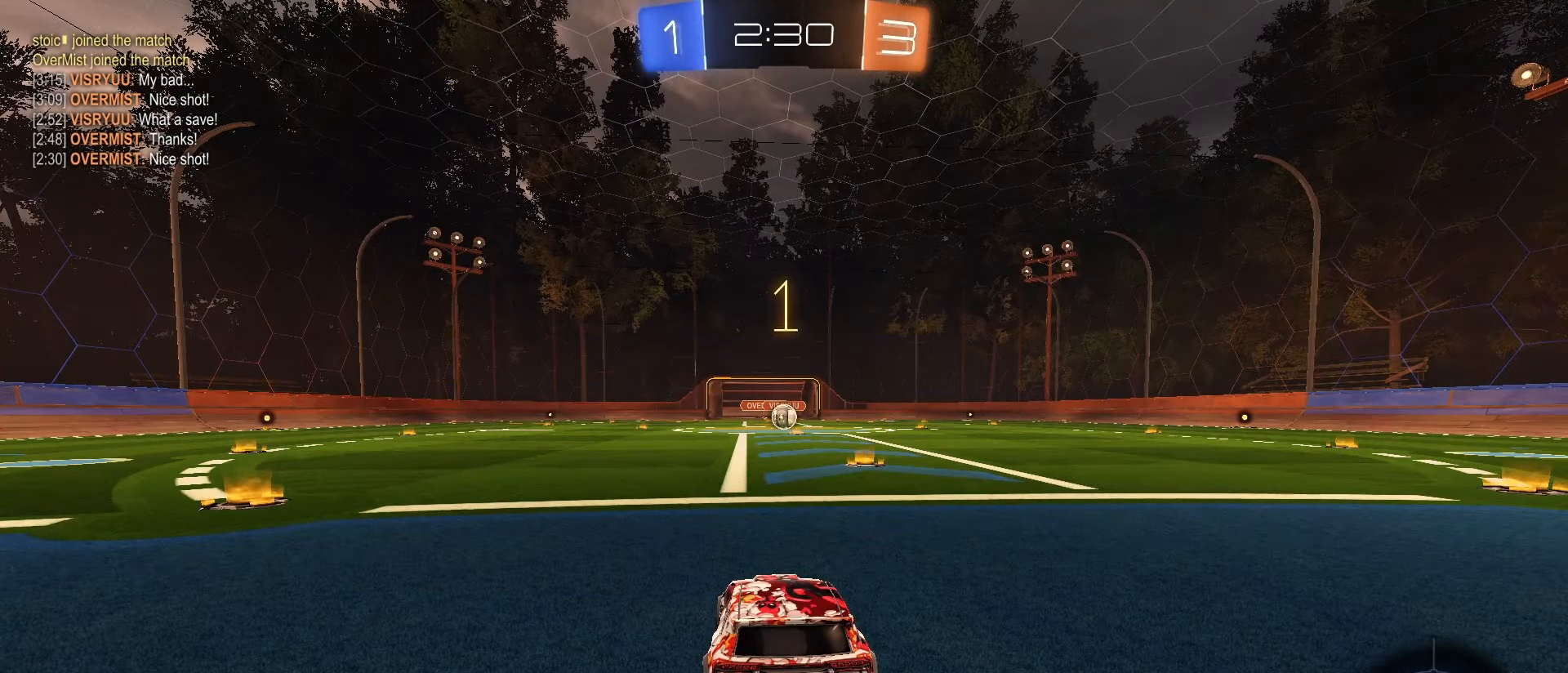
{"buttons": ["SQUARE", "R2"], "left_stick": "right", "right_stick": "center", "events": [[417, "left_stick", "right"]]}
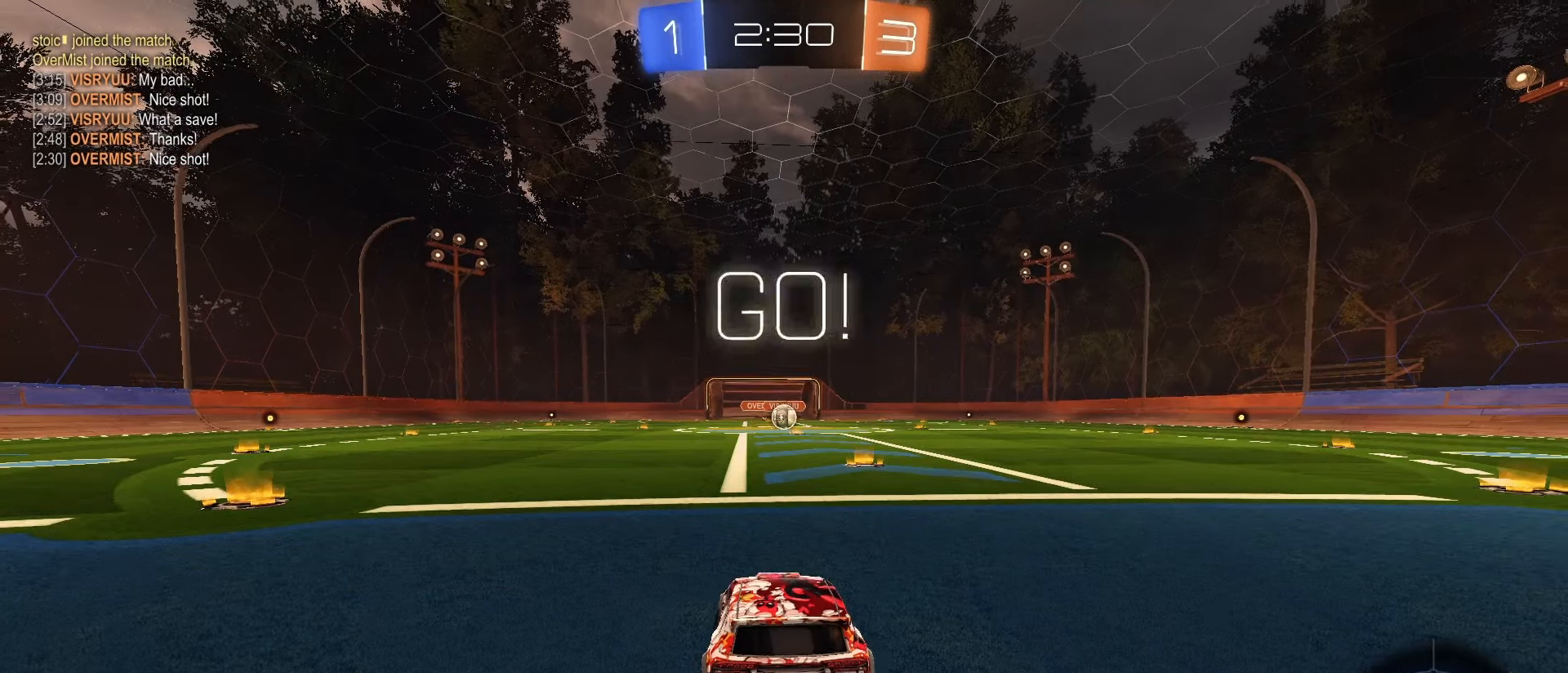
{"buttons": ["CROSS", "SQUARE", "R2"], "left_stick": "up-left", "right_stick": "center", "events": [[117, "left_stick", "center"], [383, "CROSS", "down"], [467, "CROSS", "up"], [467, "left_stick", "up-left"], [500, "CROSS", "down"]]}
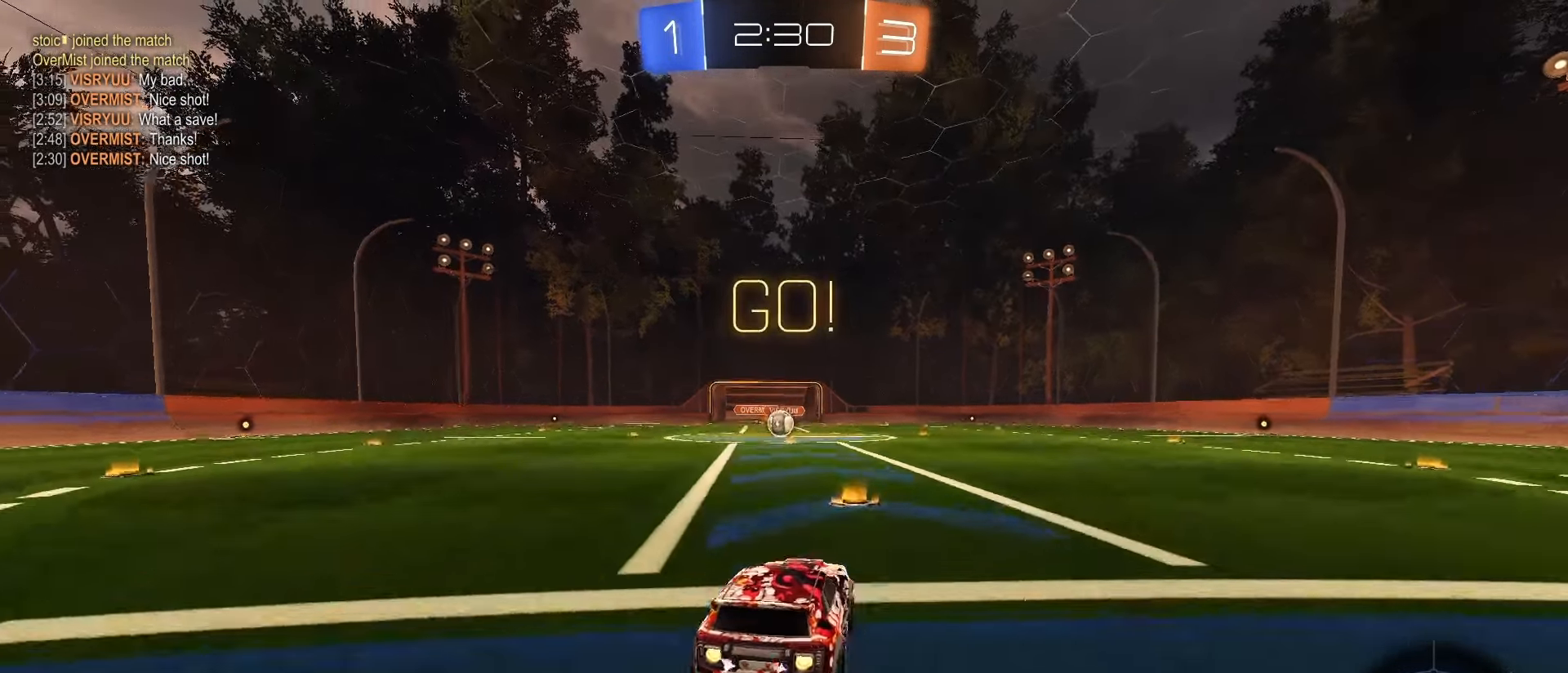
{"buttons": ["SQUARE", "L1", "R2"], "left_stick": "down-left", "right_stick": "center", "events": [[67, "L1", "down"], [67, "left_stick", "down"], [117, "CROSS", "up"], [400, "left_stick", "down-left"]]}
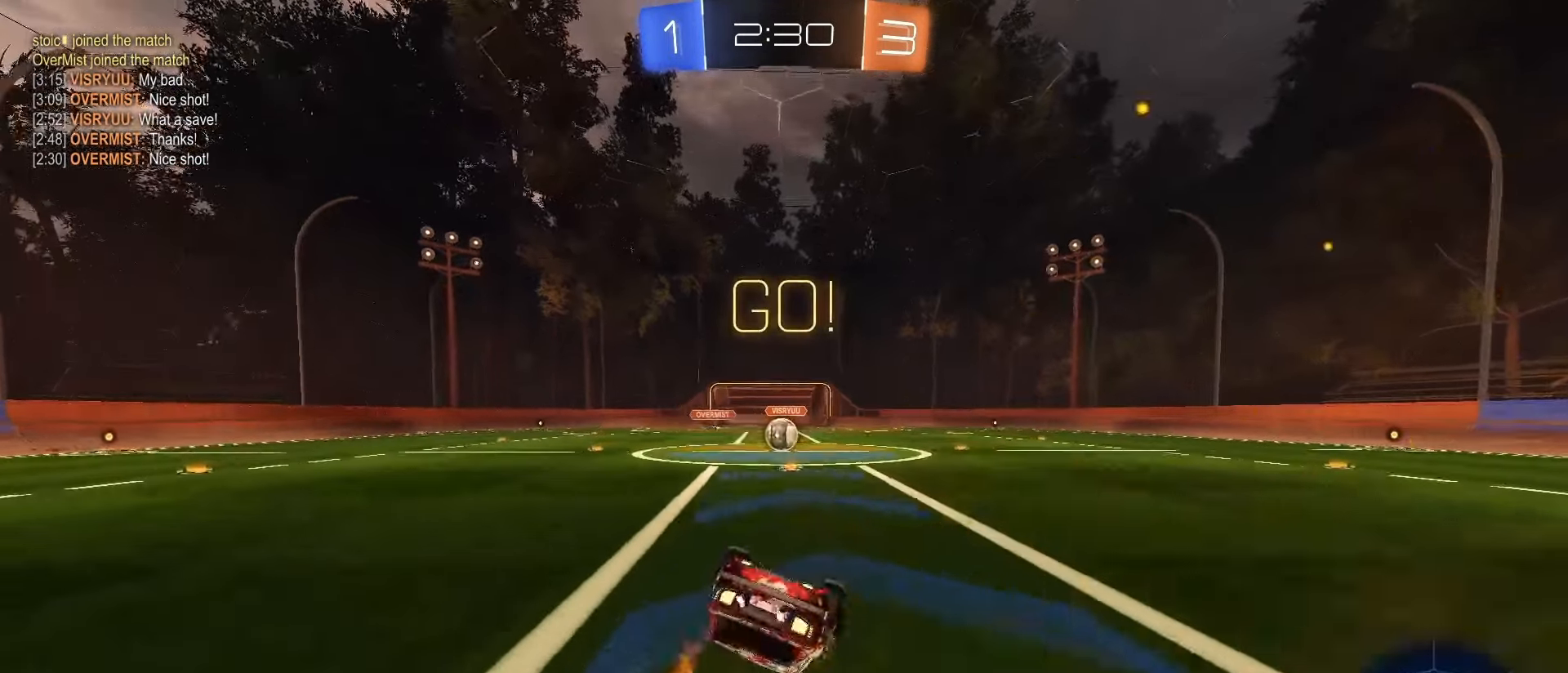
{"buttons": ["R2"], "left_stick": "center", "right_stick": "center", "events": [[283, "left_stick", "down"], [350, "SQUARE", "up"], [417, "left_stick", "center"], [433, "L1", "up"]]}
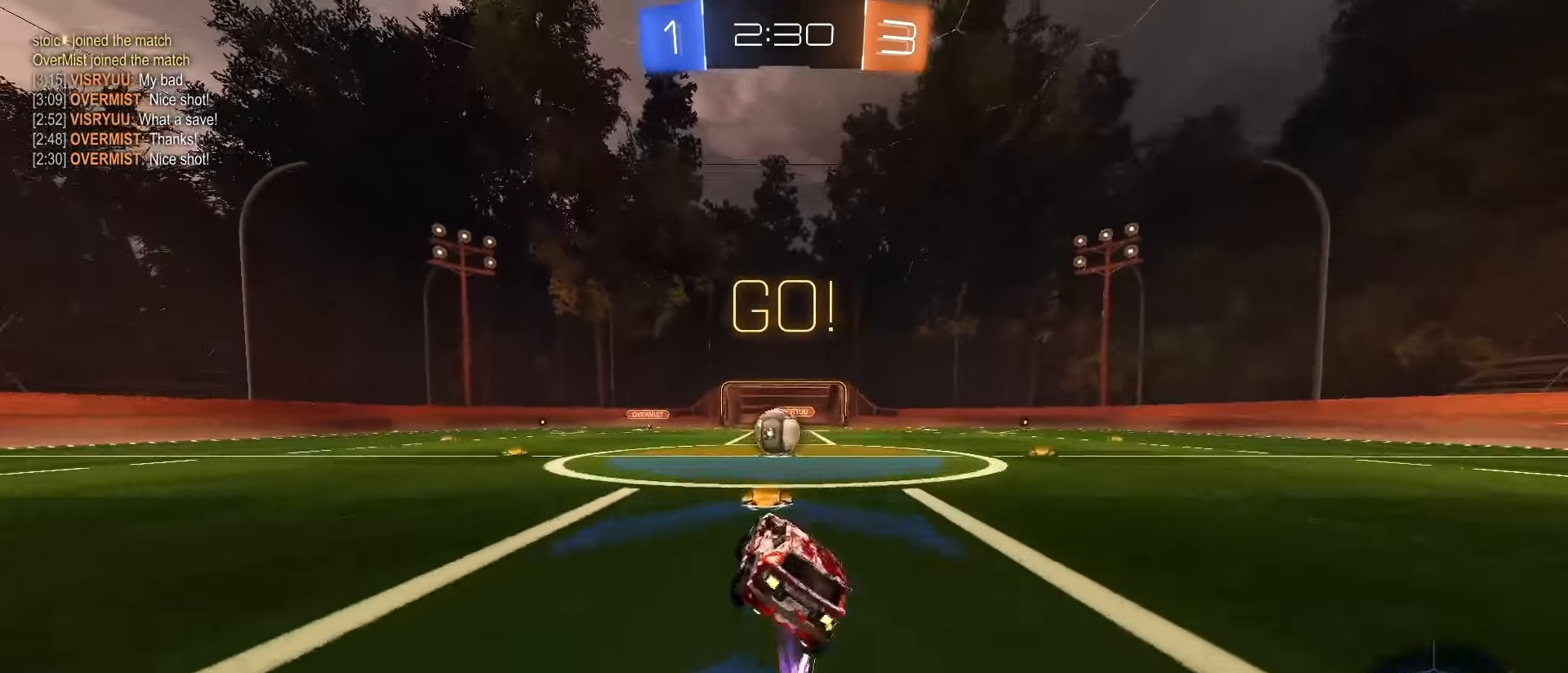
{"buttons": [], "left_stick": "right", "right_stick": "center", "events": [[150, "R2", "up"], [333, "CROSS", "down"], [400, "CROSS", "up"], [483, "left_stick", "right"]]}
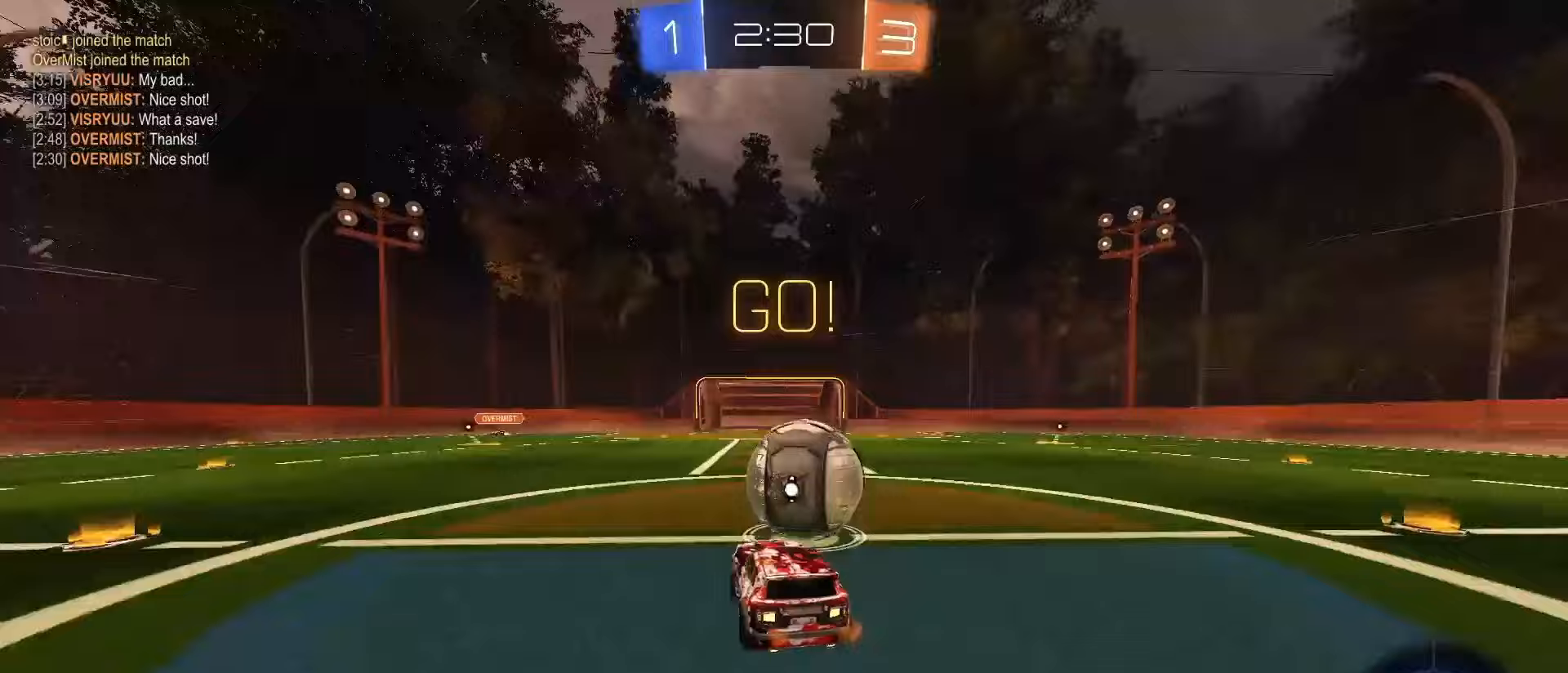
{"buttons": [], "left_stick": "right", "right_stick": "center", "events": [[50, "CROSS", "down"], [150, "CROSS", "up"]]}
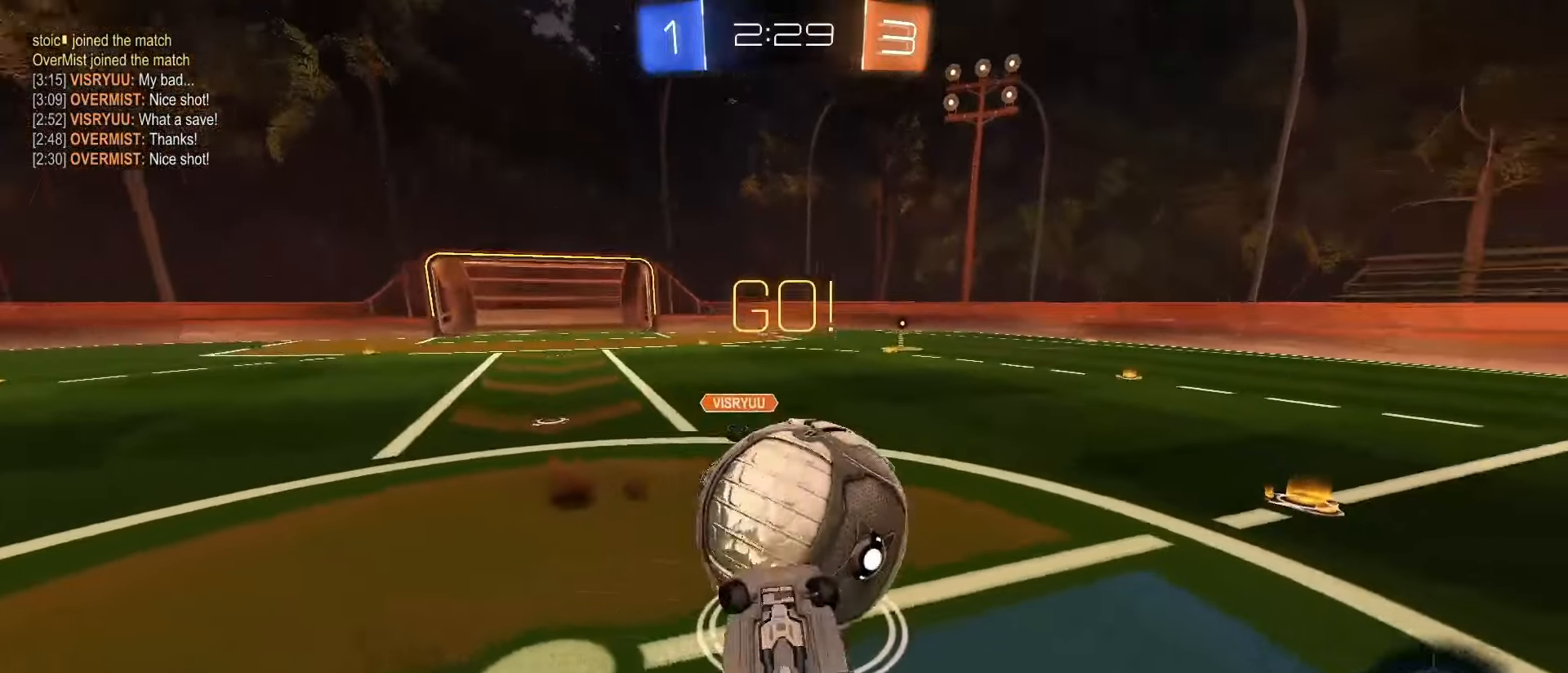
{"buttons": ["R2"], "left_stick": "up-right", "right_stick": "center", "events": [[367, "R2", "down"], [367, "left_stick", "up-right"]]}
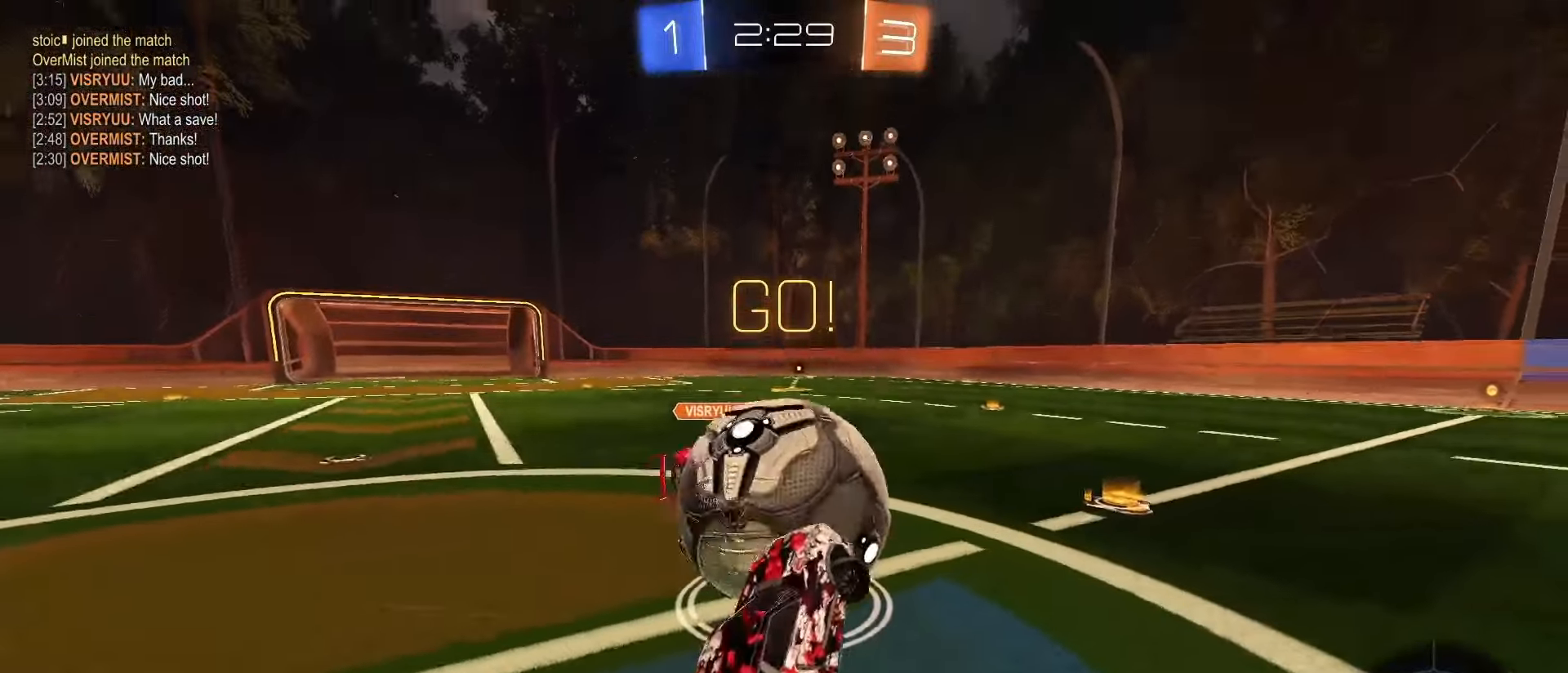
{"buttons": ["R2"], "left_stick": "center", "right_stick": "center", "events": [[200, "left_stick", "left"], [267, "L2", "down"], [283, "R2", "up"], [317, "L2", "up"], [350, "left_stick", "center"], [433, "R2", "down"]]}
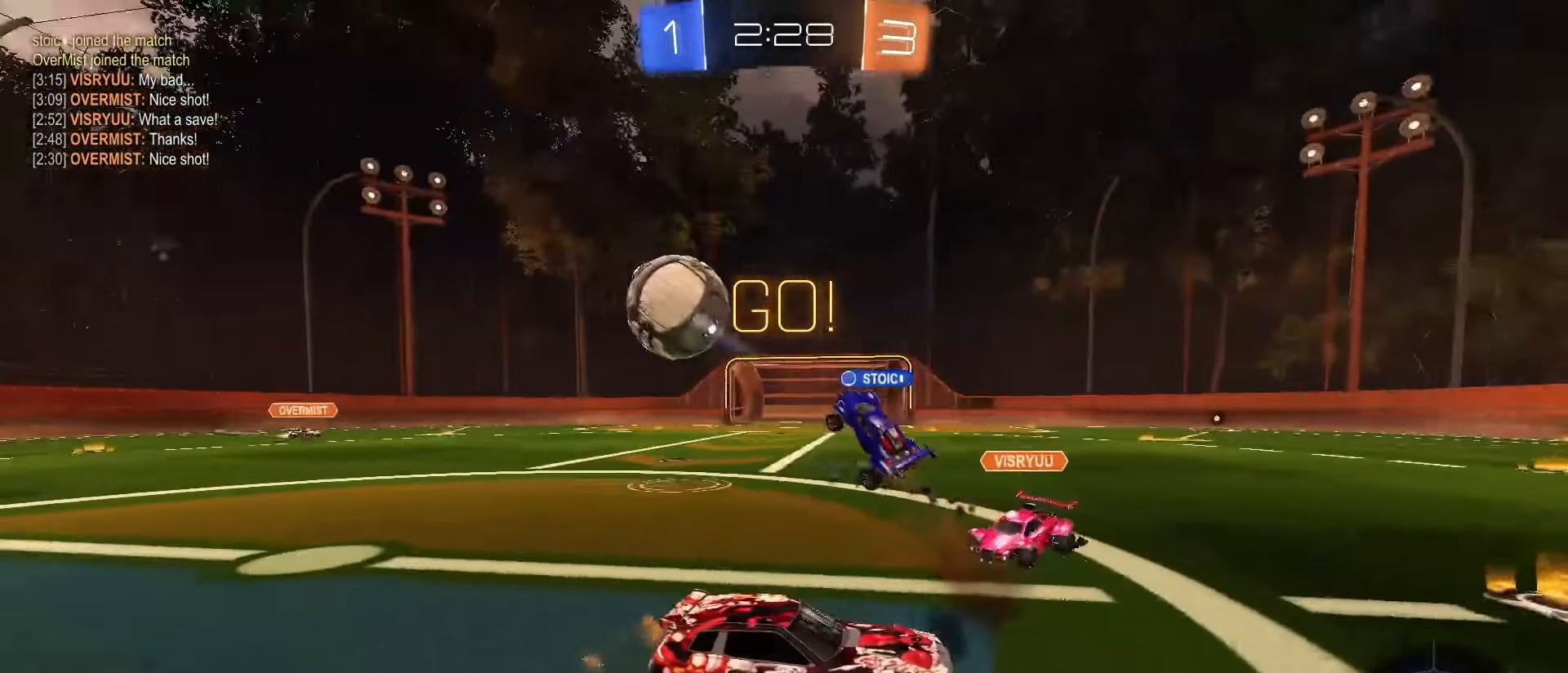
{"buttons": ["SQUARE", "R2"], "left_stick": "right", "right_stick": "center"}
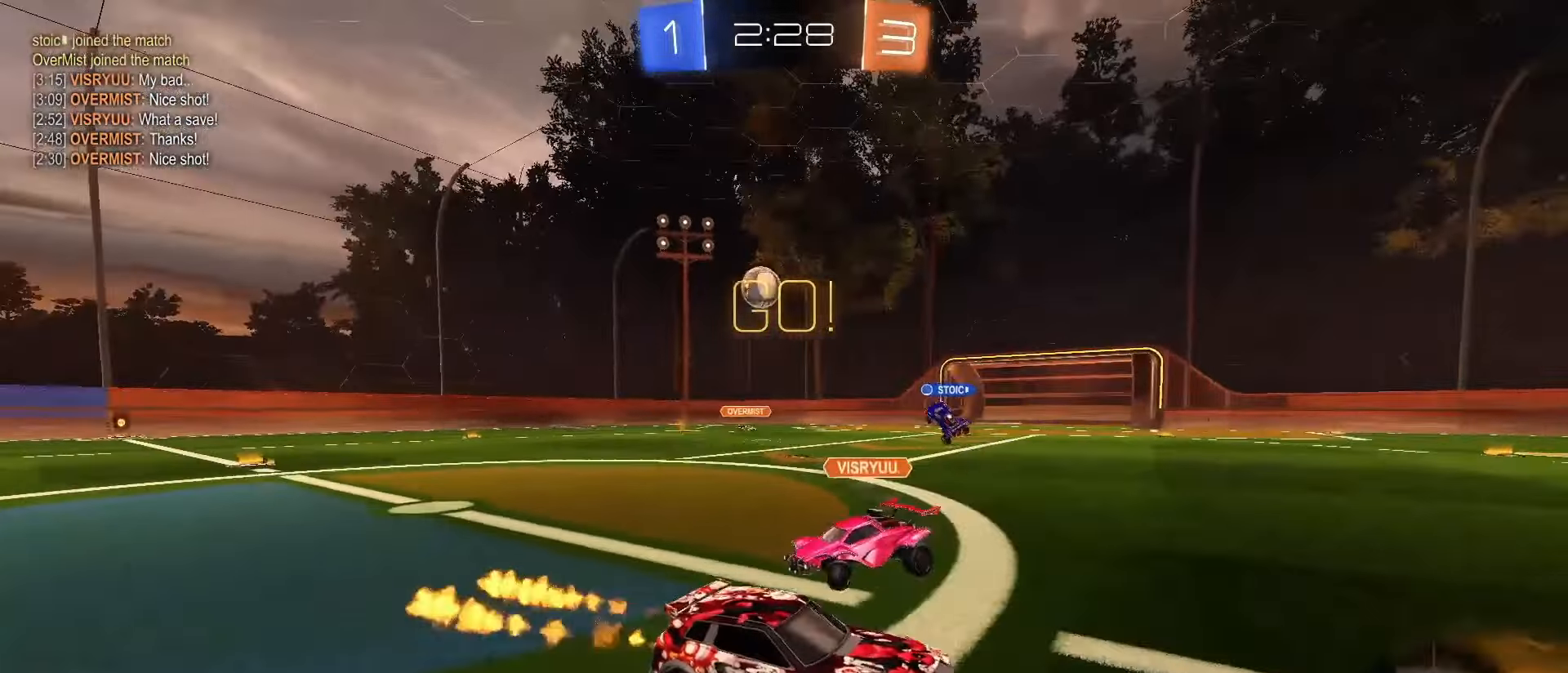
{"buttons": ["SQUARE", "TRIANGLE", "L1", "R2"], "left_stick": "down", "right_stick": "center", "events": [[83, "CROSS", "down"], [117, "left_stick", "up"], [150, "CROSS", "up"], [150, "SQUARE", "up"], [200, "CROSS", "down"], [200, "SQUARE", "down"], [233, "L1", "down"], [233, "left_stick", "down"], [350, "CROSS", "up"], [417, "TRIANGLE", "down"]]}
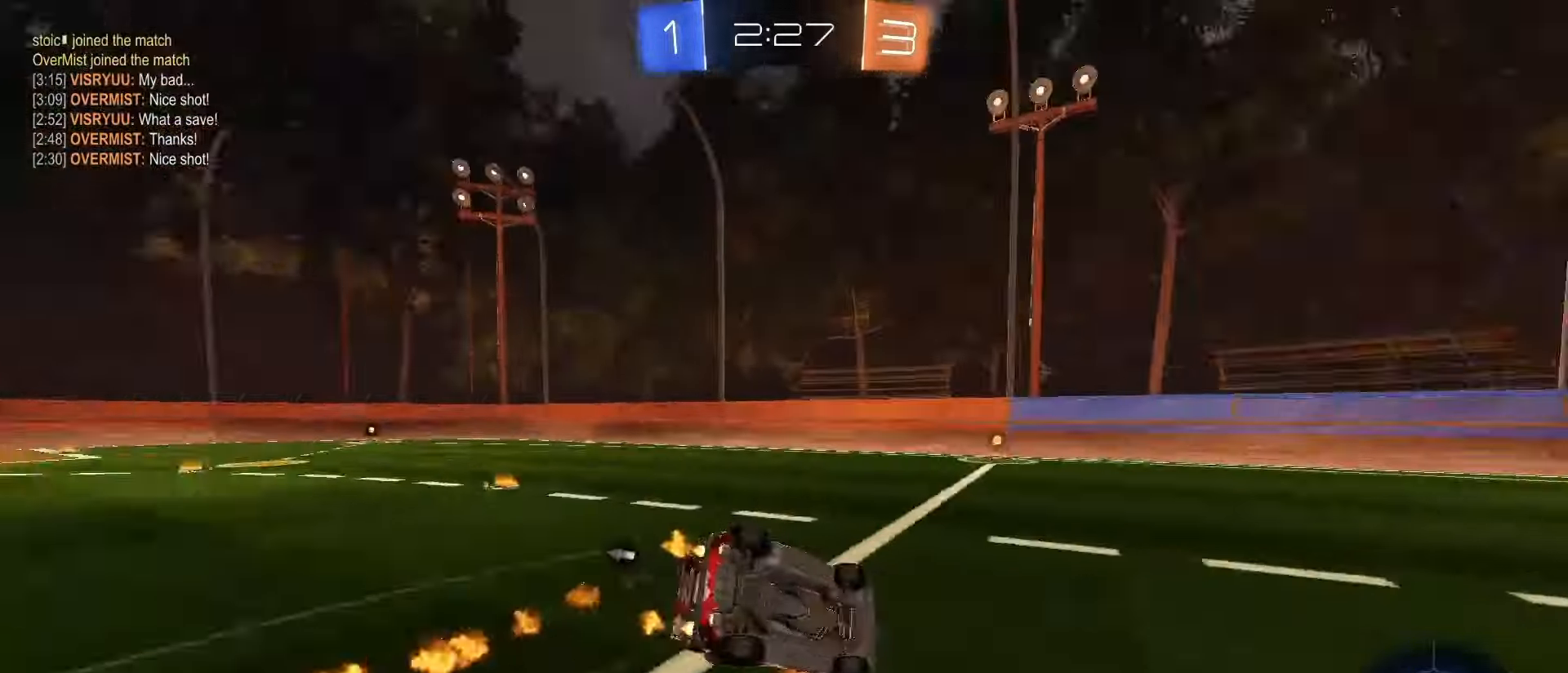
{"buttons": ["L1", "R2"], "left_stick": "center", "right_stick": "center", "events": [[67, "TRIANGLE", "up"], [117, "left_stick", "down-left"], [333, "SQUARE", "up"], [467, "left_stick", "center"]]}
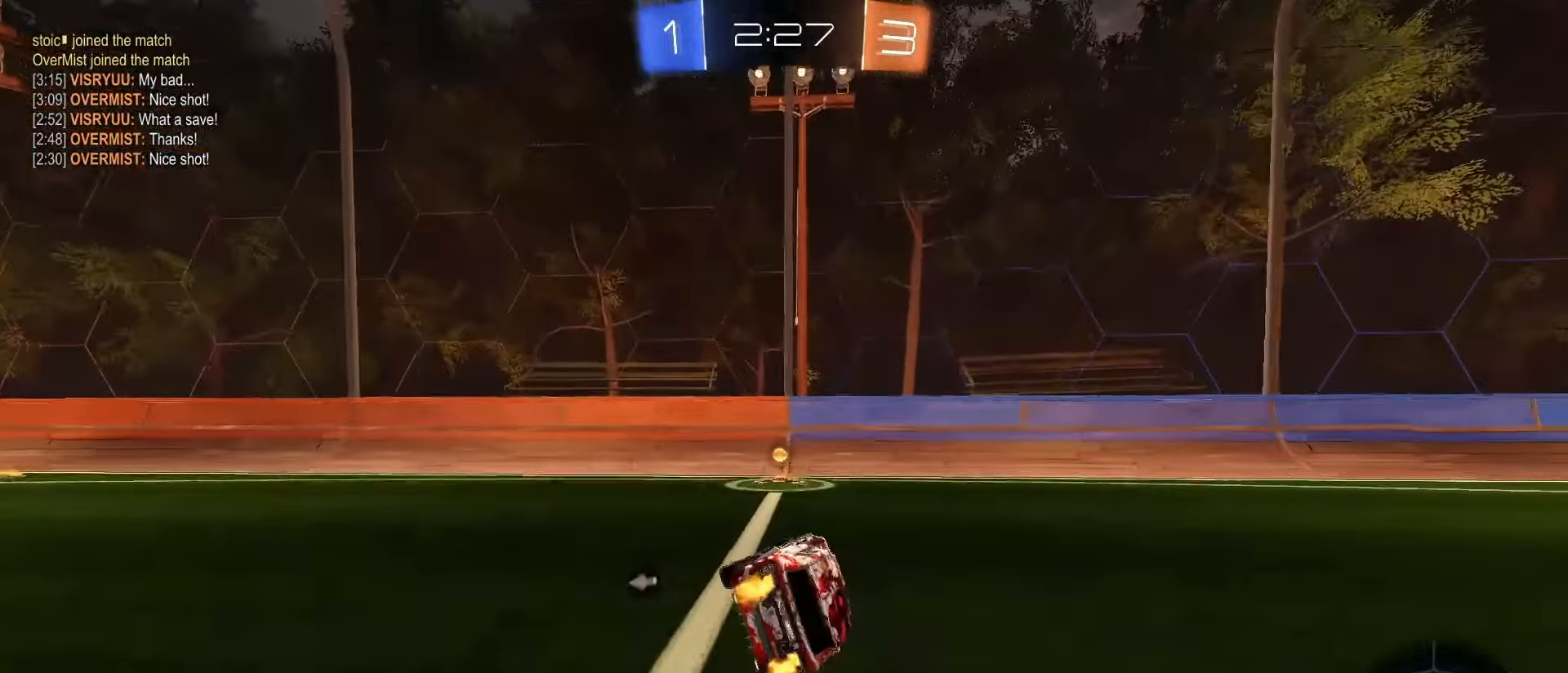
{"buttons": ["L1", "R2"], "left_stick": "right", "right_stick": "center", "events": [[83, "L1", "up"], [367, "TRIANGLE", "down"], [367, "left_stick", "right"], [417, "L1", "down"], [450, "TRIANGLE", "up"]]}
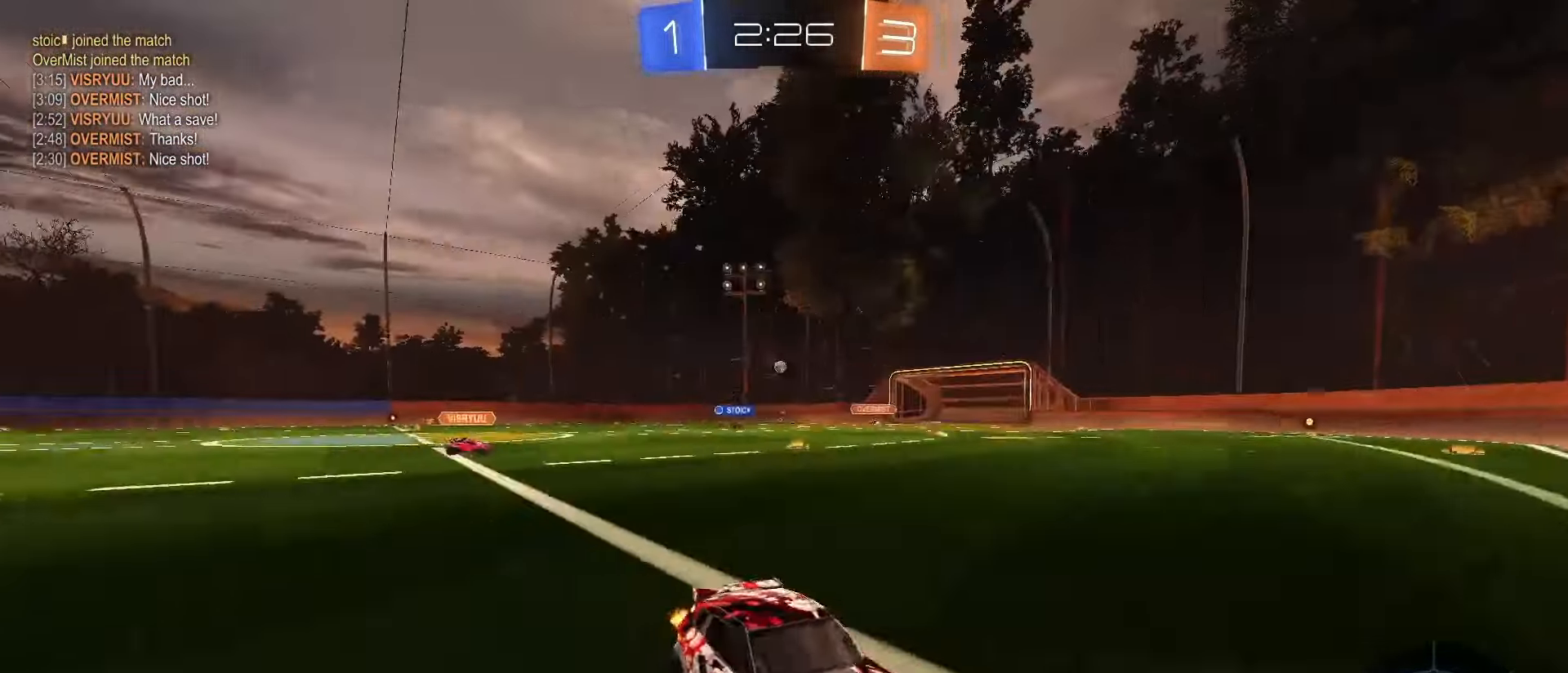
{"buttons": ["R2"], "left_stick": "right", "right_stick": "center", "events": [[50, "L1", "up"], [67, "R1", "down"], [250, "L1", "down"], [250, "R1", "up"], [333, "L1", "up"]]}
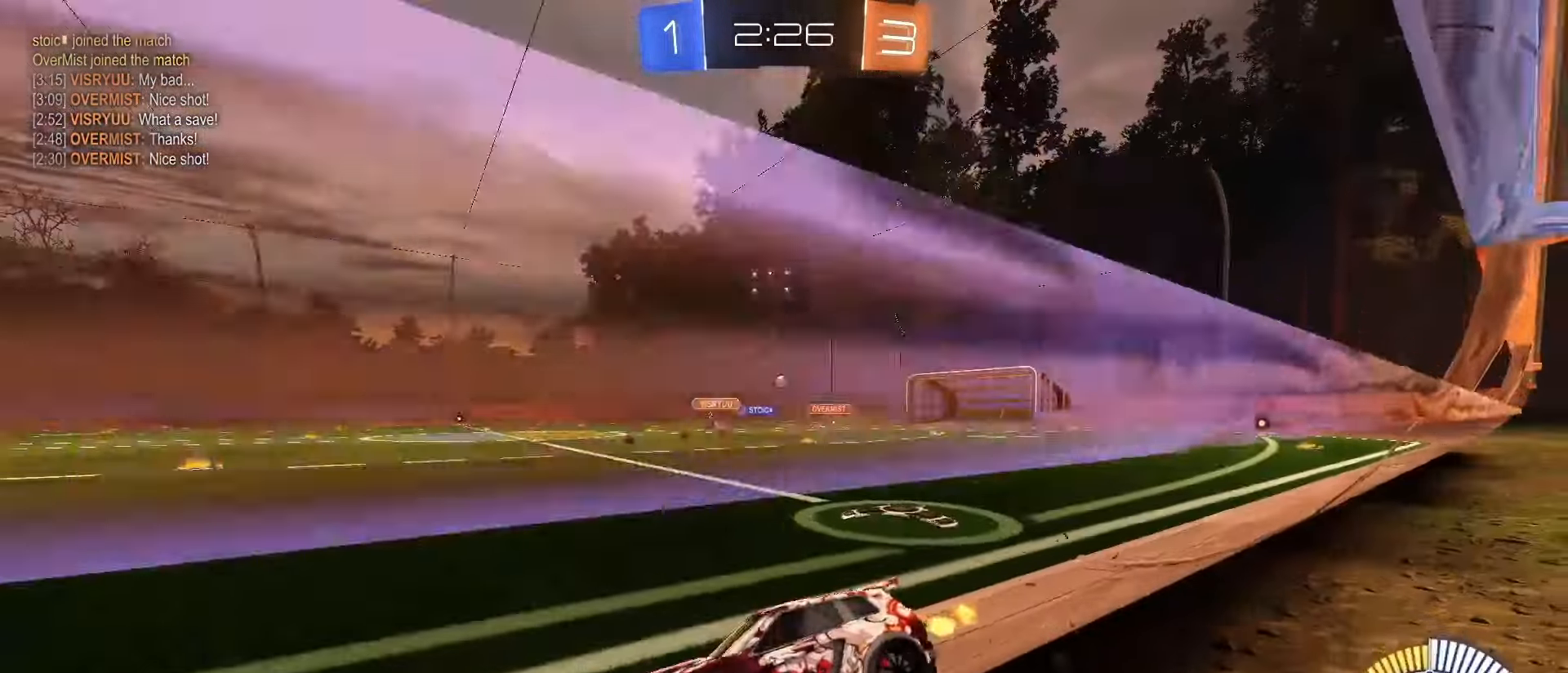
{"buttons": ["SQUARE", "R2"], "left_stick": "center", "right_stick": "center", "events": [[167, "SQUARE", "down"], [500, "left_stick", "center"]]}
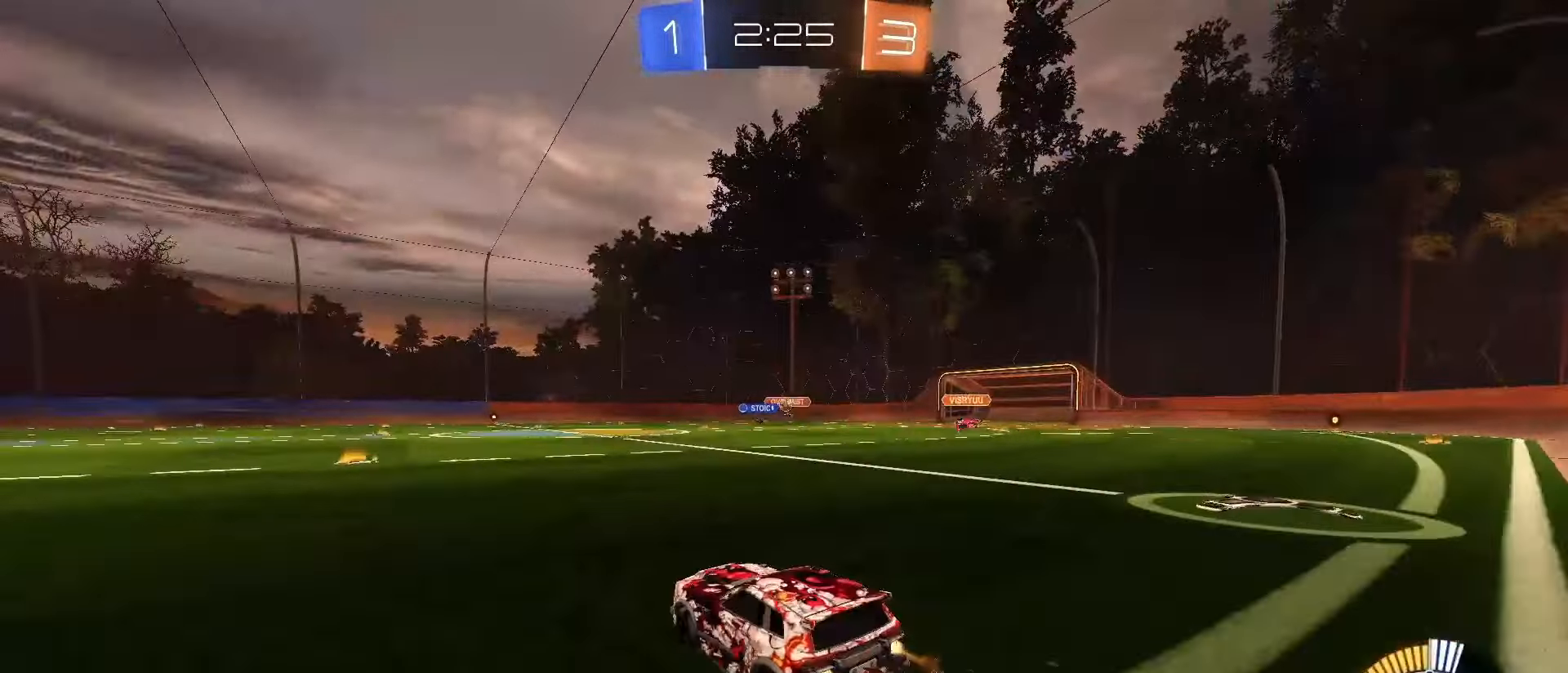
{"buttons": ["SQUARE", "R2"], "left_stick": "up-left", "right_stick": "center", "events": [[183, "SQUARE", "up"], [317, "left_stick", "left"], [383, "SQUARE", "down"], [433, "left_stick", "up-left"]]}
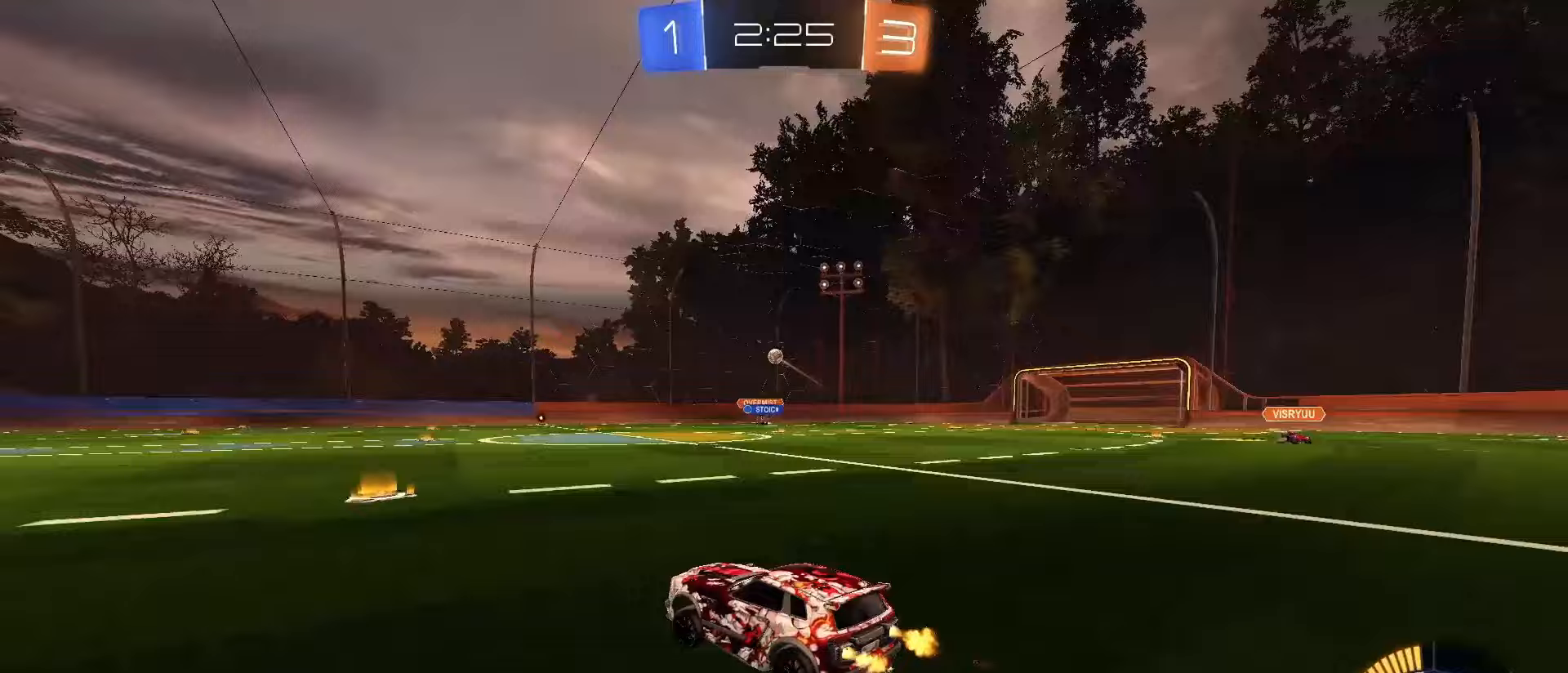
{"buttons": ["SQUARE", "R2"], "left_stick": "left", "right_stick": "center", "events": [[133, "left_stick", "center"], [417, "left_stick", "left"]]}
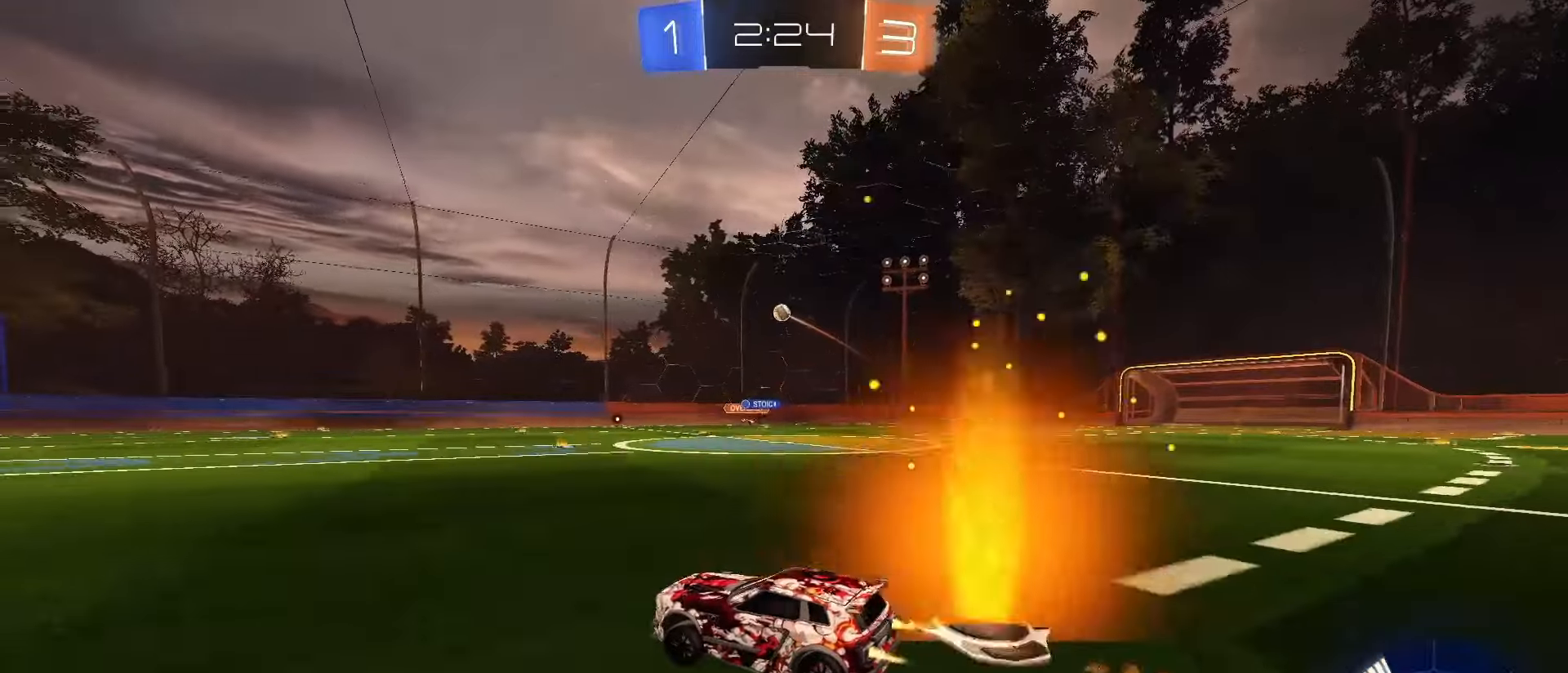
{"buttons": ["TRIANGLE", "R2"], "left_stick": "center", "right_stick": "center", "events": [[117, "SQUARE", "up"], [133, "left_stick", "center"], [333, "left_stick", "left"], [400, "TRIANGLE", "down"], [400, "left_stick", "center"]]}
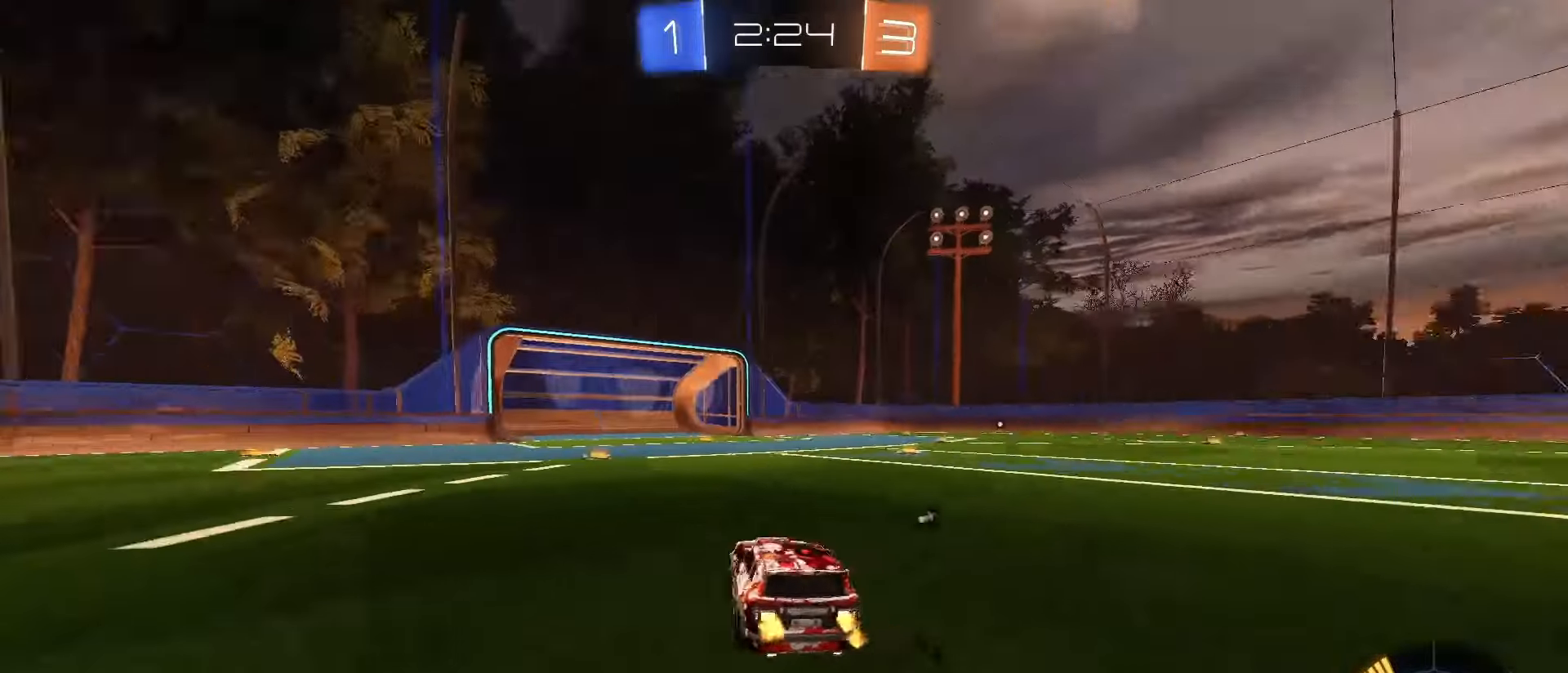
{"buttons": ["TRIANGLE", "R2"], "left_stick": "center", "right_stick": "center", "events": [[50, "SQUARE", "down"], [83, "TRIANGLE", "up"], [283, "SQUARE", "up"], [367, "left_stick", "left"], [417, "left_stick", "center"], [467, "TRIANGLE", "down"]]}
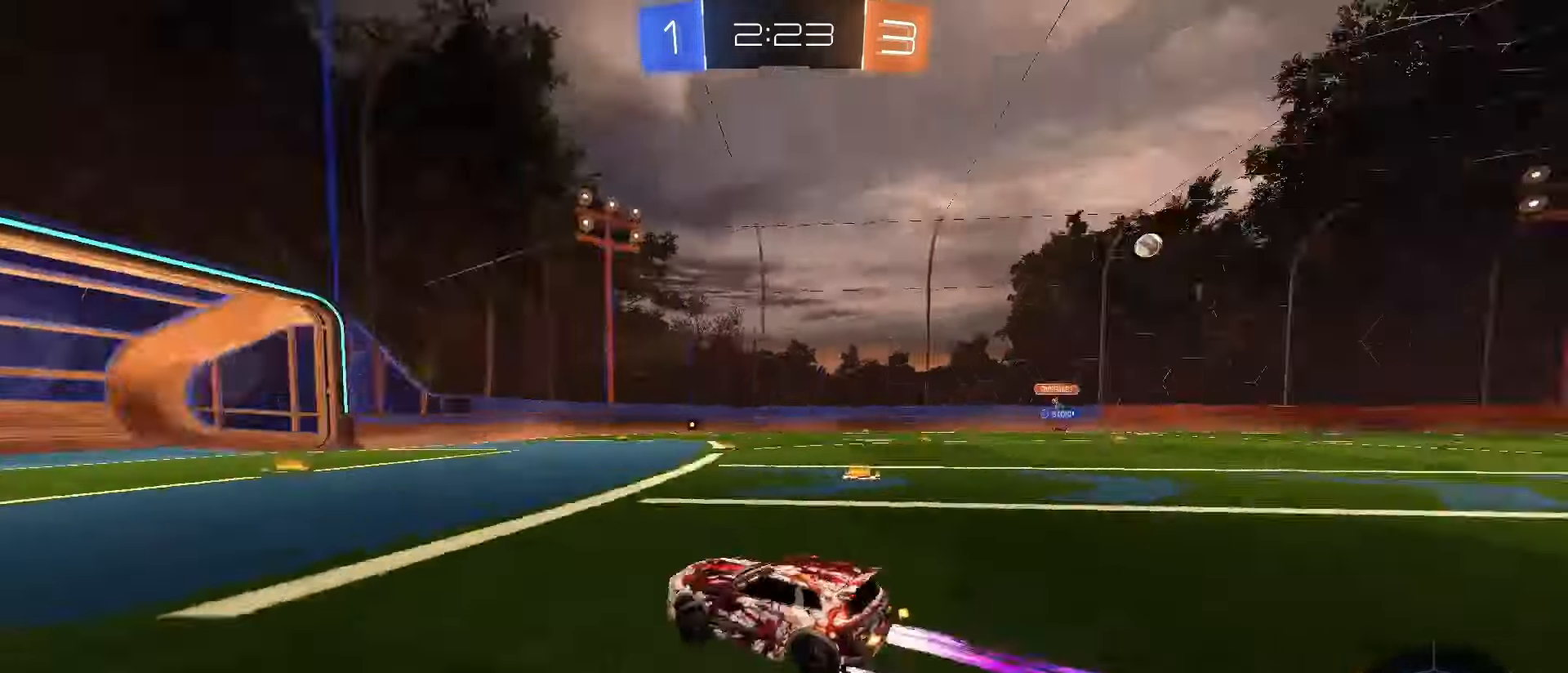
{"buttons": [], "left_stick": "left", "right_stick": "center"}
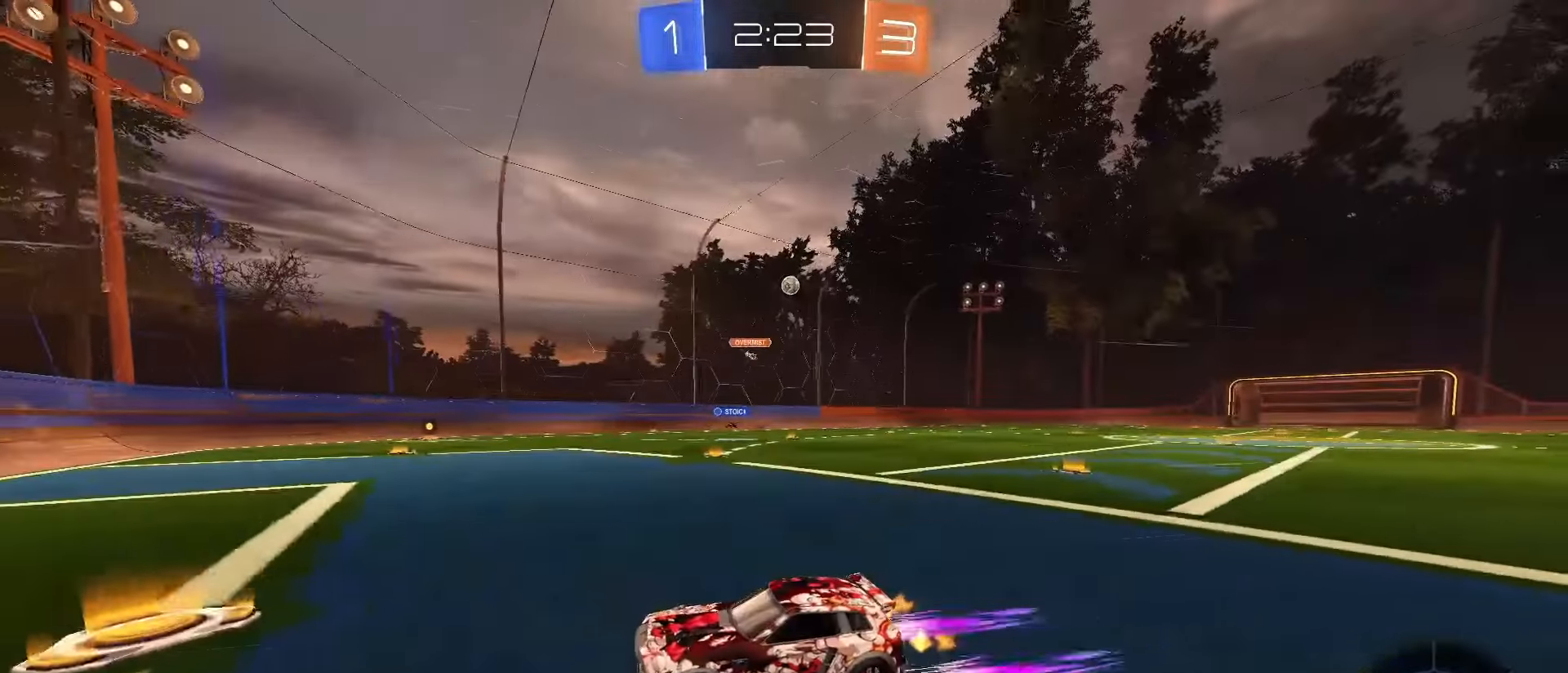
{"buttons": ["L1"], "left_stick": "right", "right_stick": "center", "events": [[300, "left_stick", "right"], [367, "L1", "down"]]}
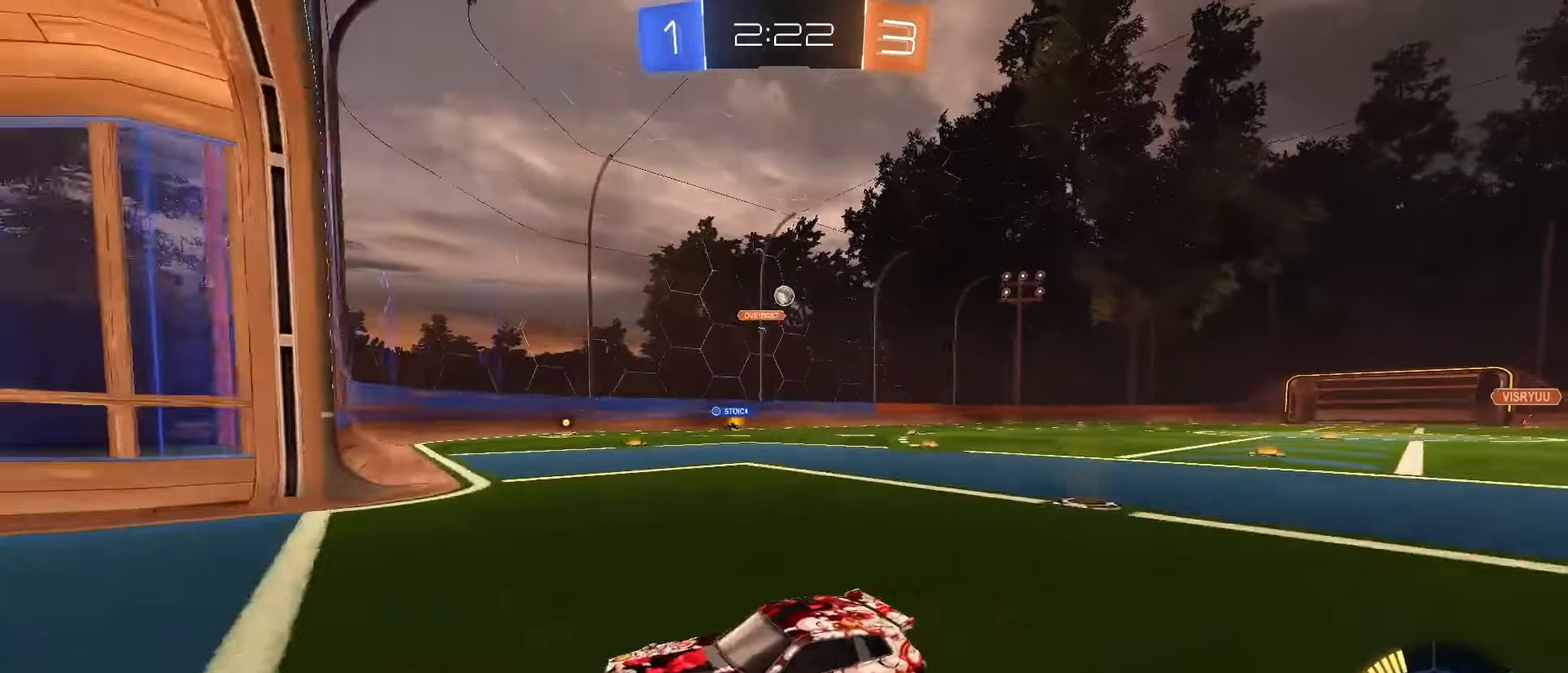
{"buttons": [], "left_stick": "right", "right_stick": "center", "events": [[50, "L1", "up"]]}
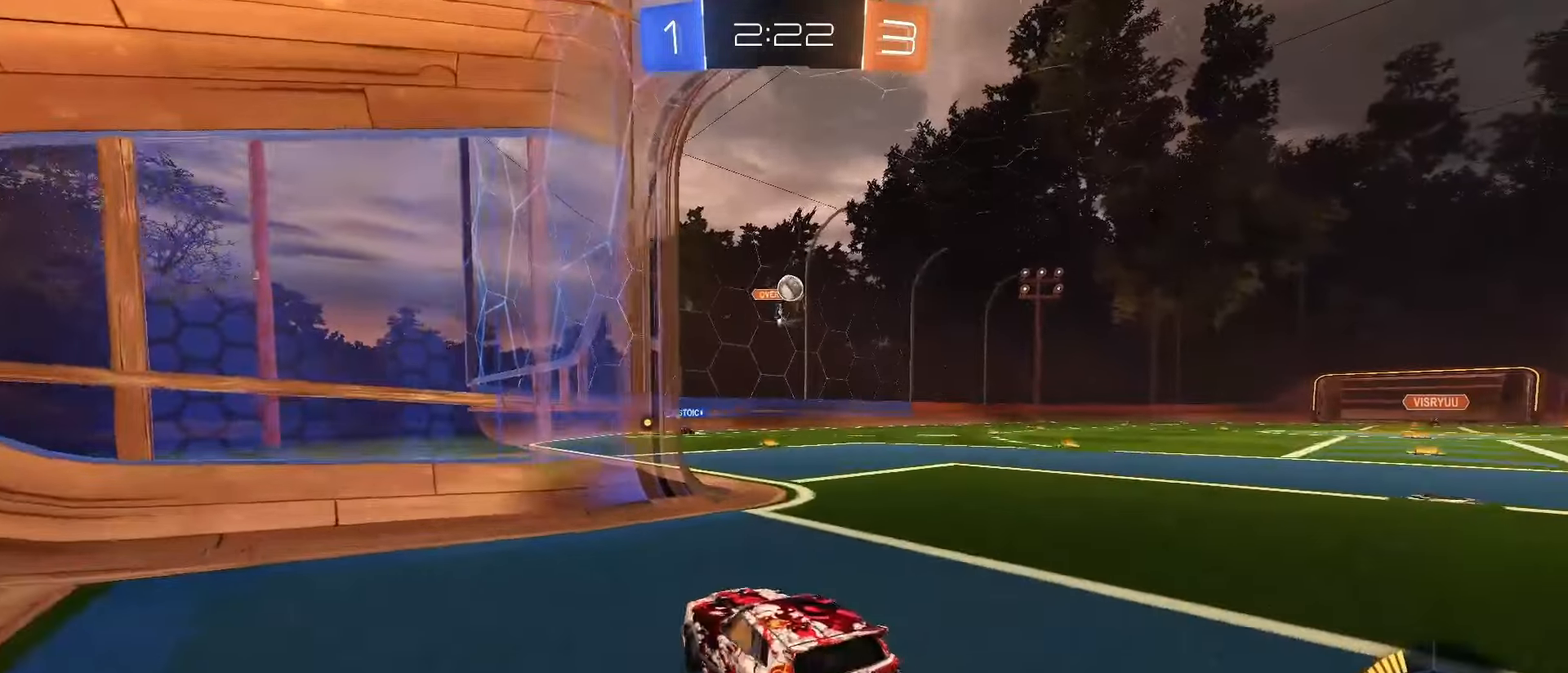
{"buttons": ["L2"], "left_stick": "down-left", "right_stick": "center", "events": [[117, "L2", "down"], [133, "left_stick", "down"], [383, "left_stick", "down-left"]]}
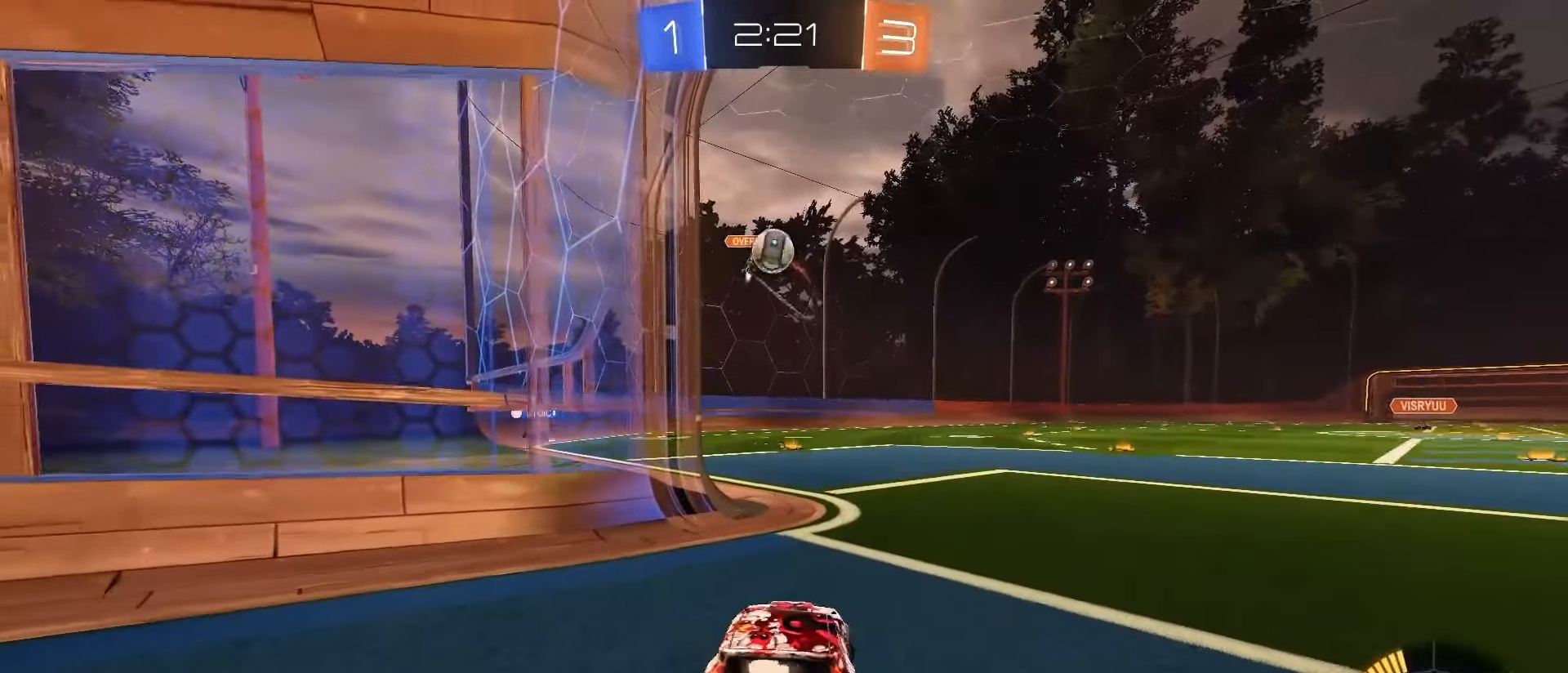
{"buttons": ["R2"], "left_stick": "right", "right_stick": "center", "events": [[33, "R2", "down"], [50, "L2", "up"], [67, "left_stick", "center"], [100, "SQUARE", "down"], [183, "left_stick", "right"], [300, "SQUARE", "up"], [367, "R2", "up"], [417, "R2", "down"]]}
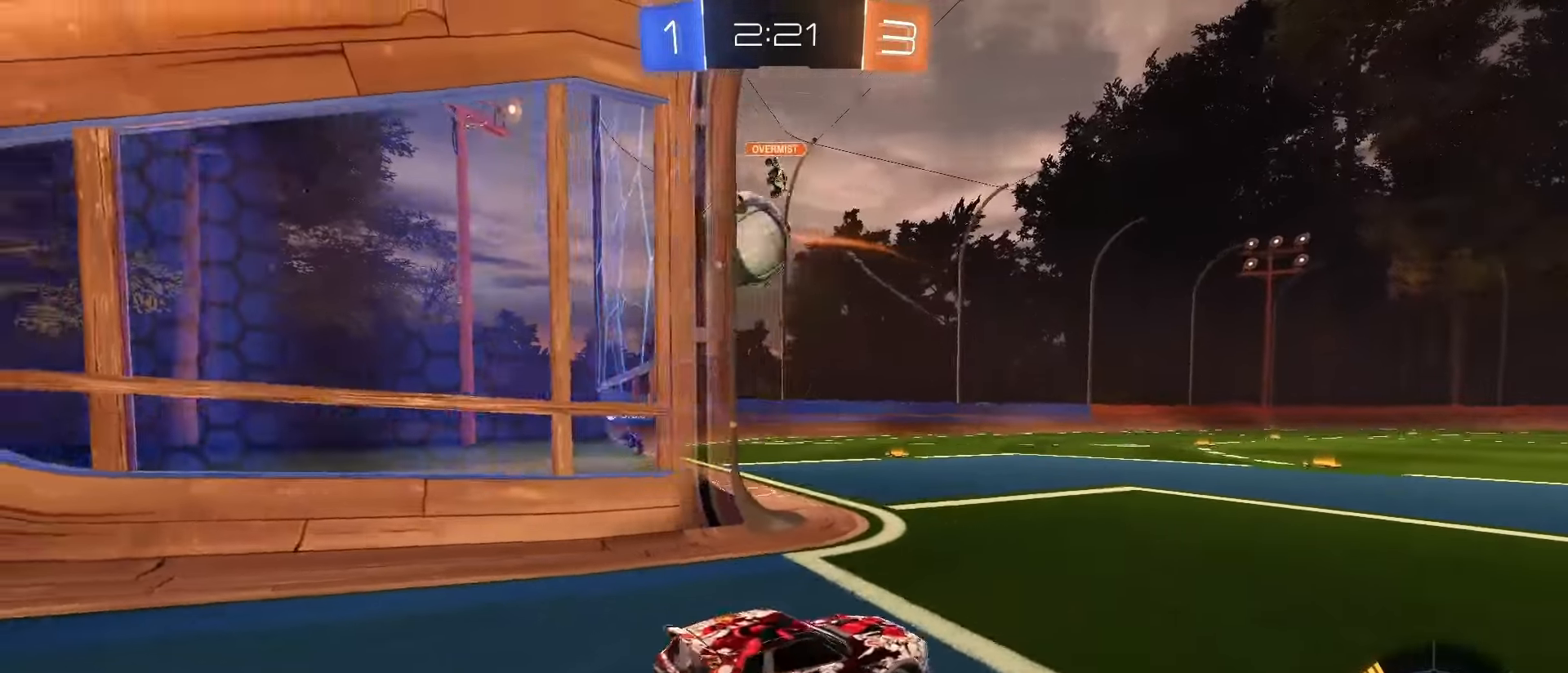
{"buttons": ["SQUARE", "R2"], "left_stick": "center", "right_stick": "center", "events": [[50, "SQUARE", "down"], [117, "left_stick", "center"], [317, "left_stick", "right"], [467, "left_stick", "center"]]}
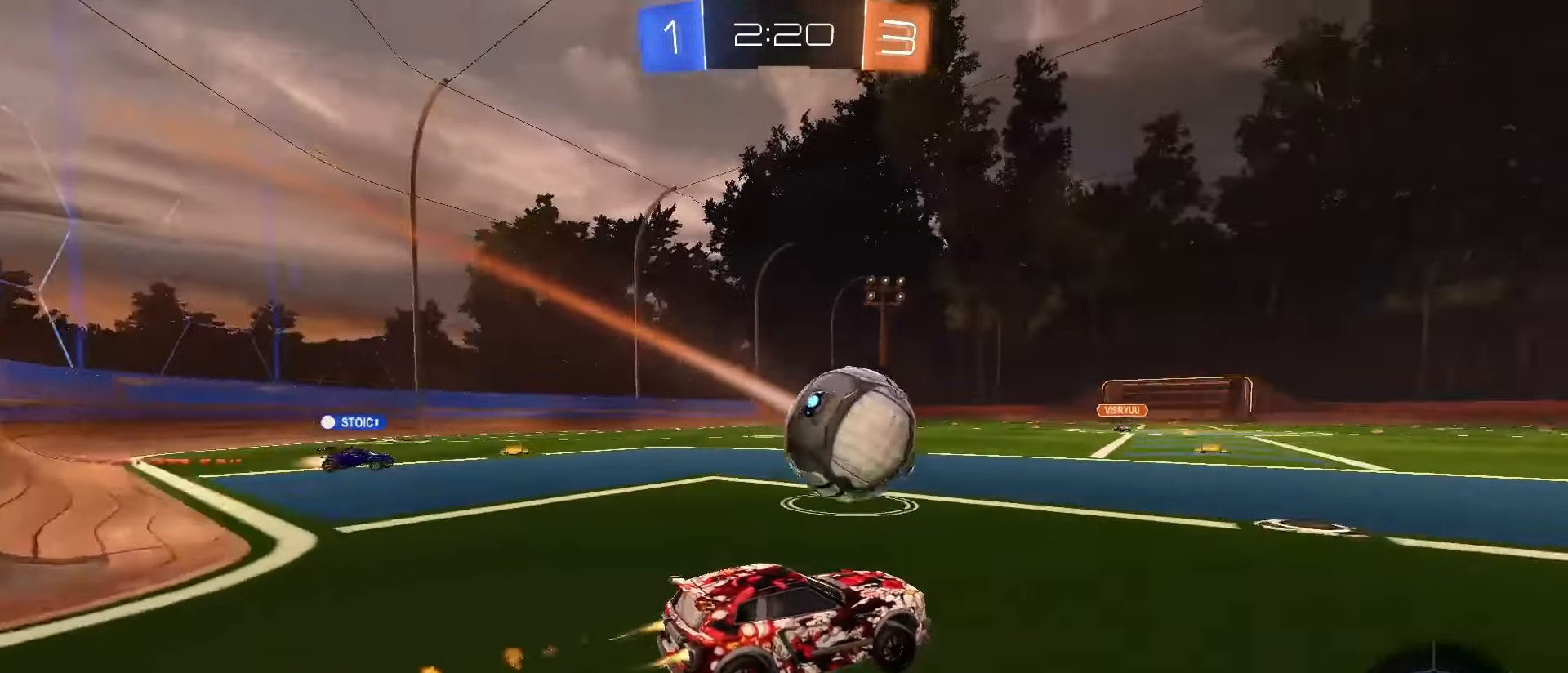
{"buttons": ["SQUARE", "R2"], "left_stick": "center", "right_stick": "center", "events": [[17, "SQUARE", "up"], [183, "left_stick", "right"], [317, "left_stick", "center"], [483, "SQUARE", "down"]]}
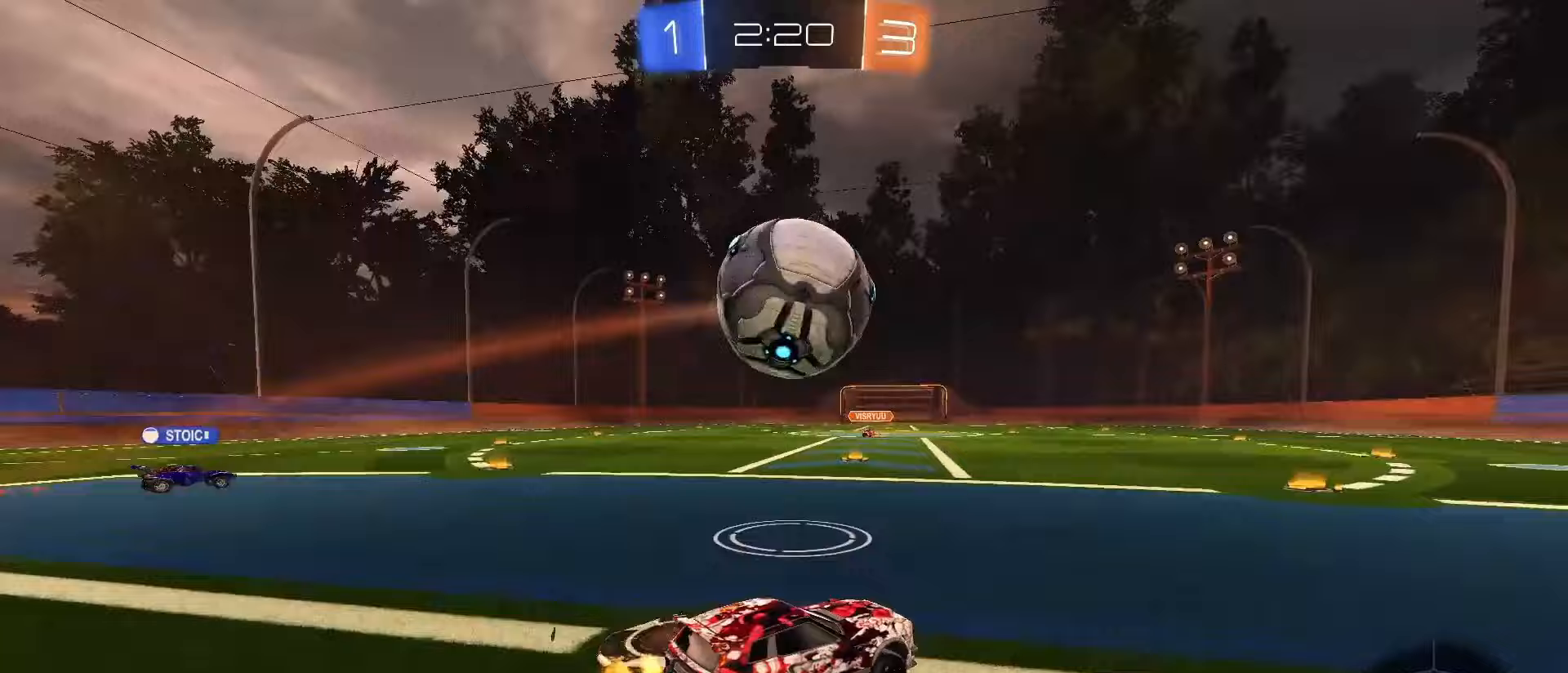
{"buttons": ["CROSS", "SQUARE", "R2"], "left_stick": "up-left", "right_stick": "center", "events": [[17, "left_stick", "left"], [133, "CROSS", "down"], [133, "left_stick", "down"], [383, "CROSS", "up"], [450, "left_stick", "up-left"], [483, "CROSS", "down"]]}
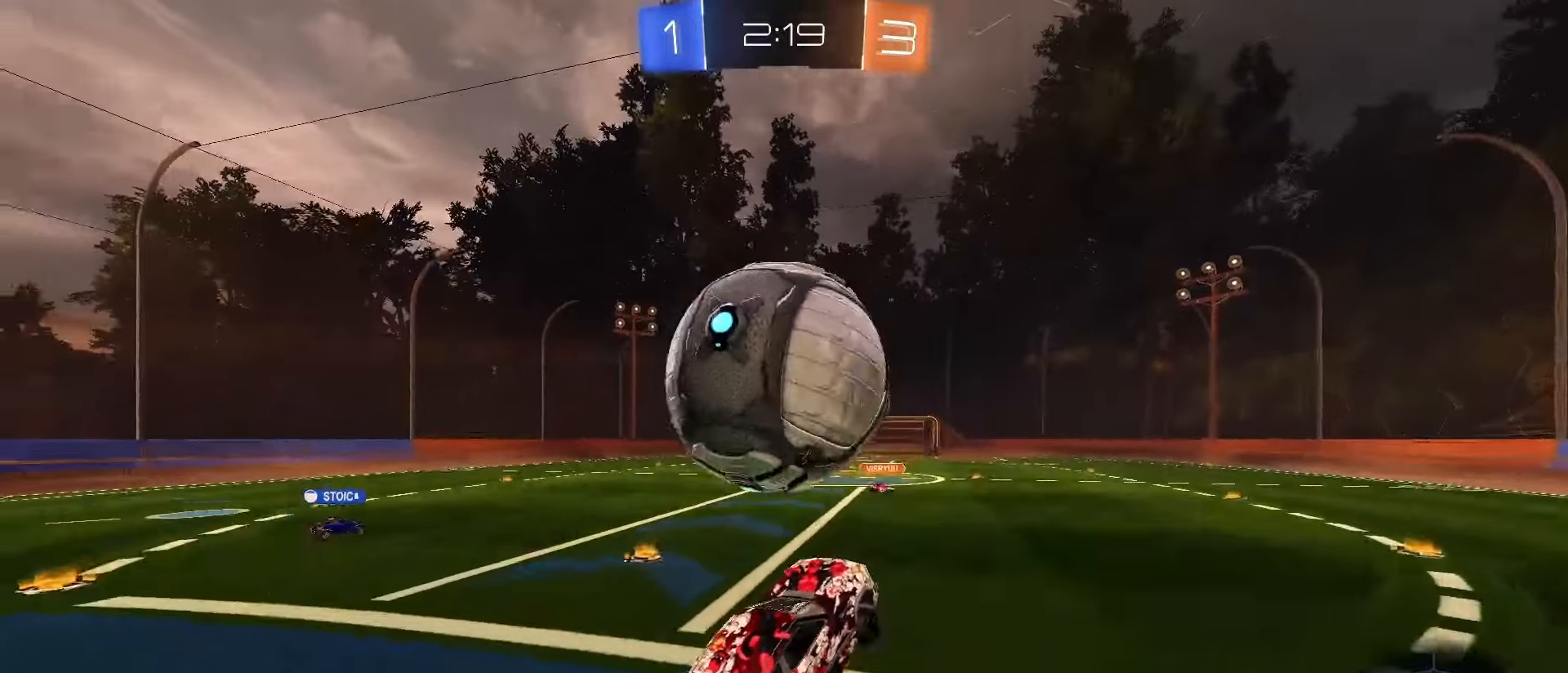
{"buttons": ["L1", "R2"], "left_stick": "down-left", "right_stick": "center", "events": [[83, "left_stick", "down"], [150, "SQUARE", "up"], [167, "CROSS", "up"], [217, "TRIANGLE", "down"], [317, "TRIANGLE", "up"], [367, "left_stick", "down-left"], [450, "L1", "down"]]}
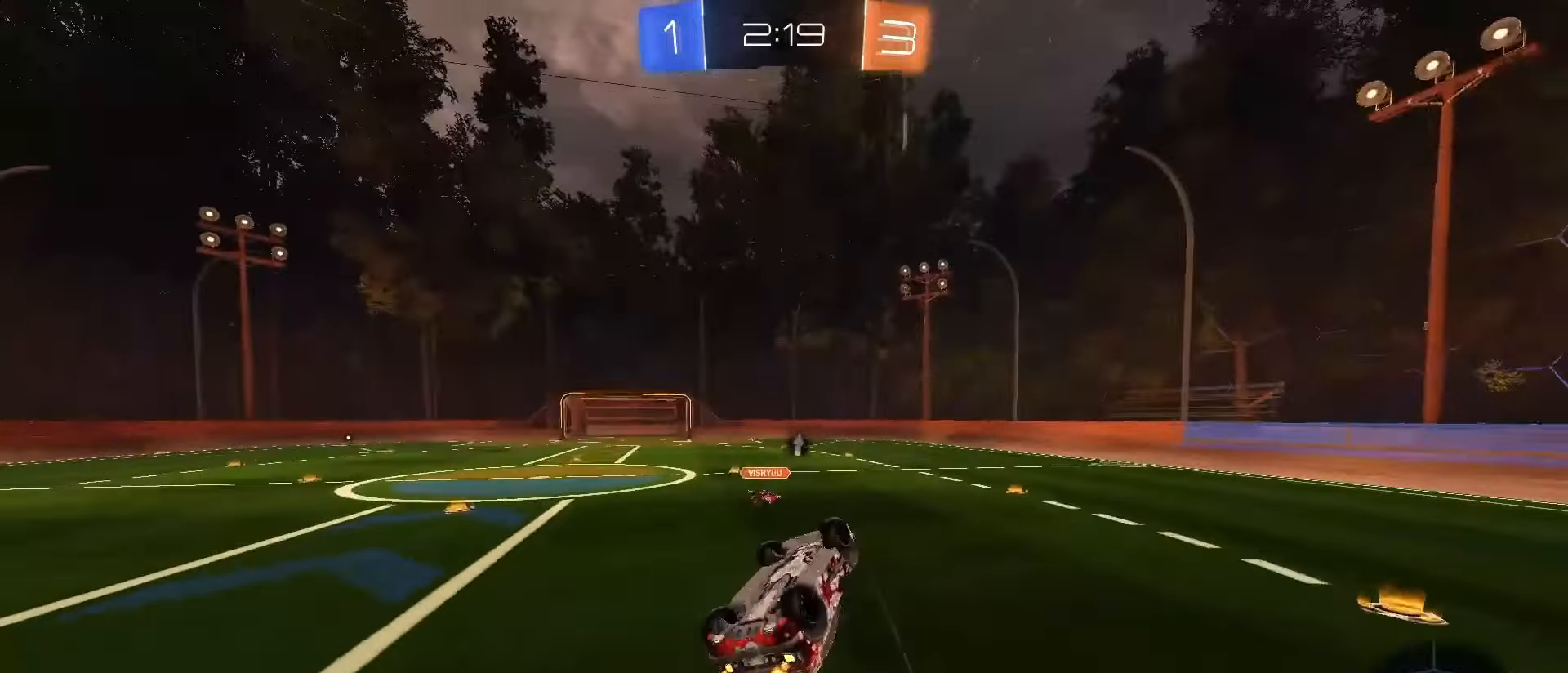
{"buttons": [], "left_stick": "center", "right_stick": "center", "events": [[67, "left_stick", "center"], [183, "R2", "up"], [200, "L1", "up"]]}
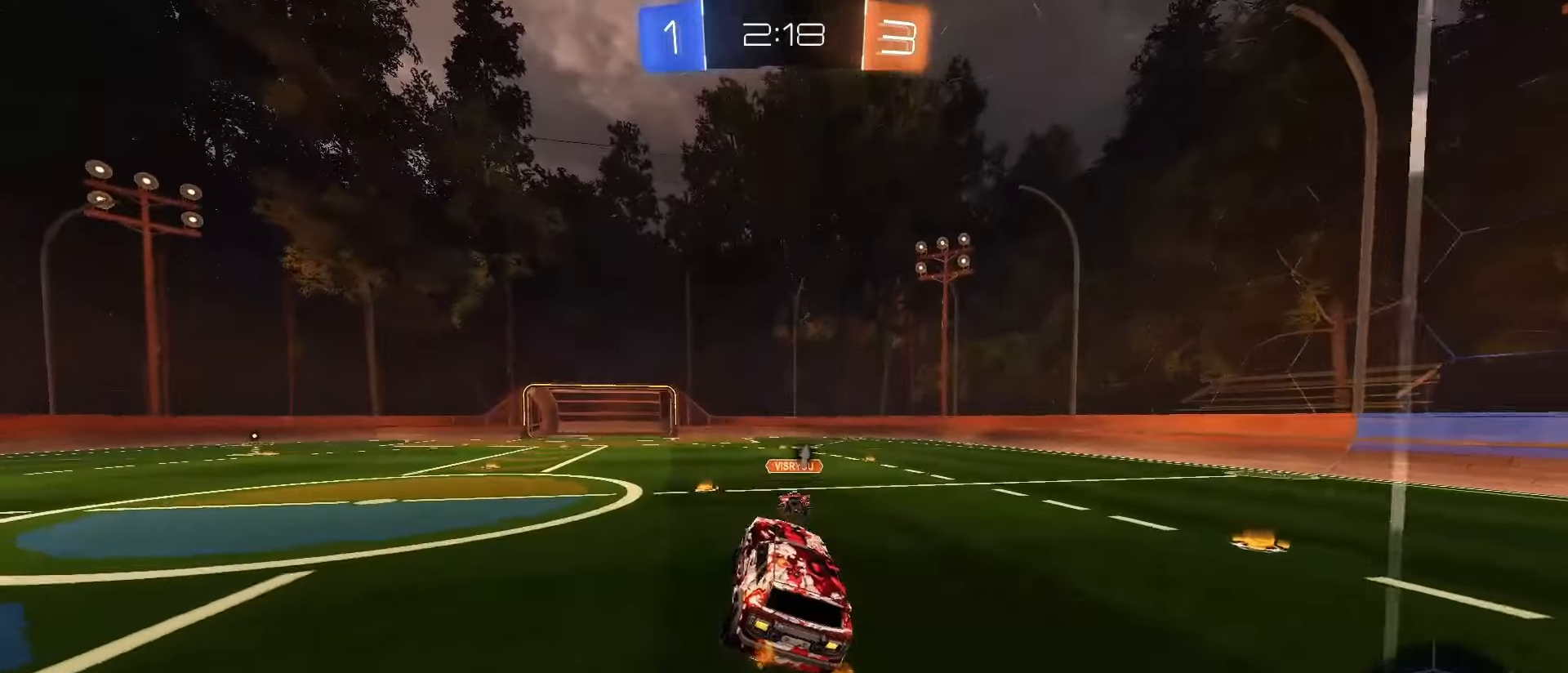
{"buttons": [], "left_stick": "down-right", "right_stick": "center", "events": [[50, "R2", "down"], [217, "R2", "up"], [217, "left_stick", "right"], [317, "L2", "down"], [350, "left_stick", "down-right"], [483, "L2", "up"]]}